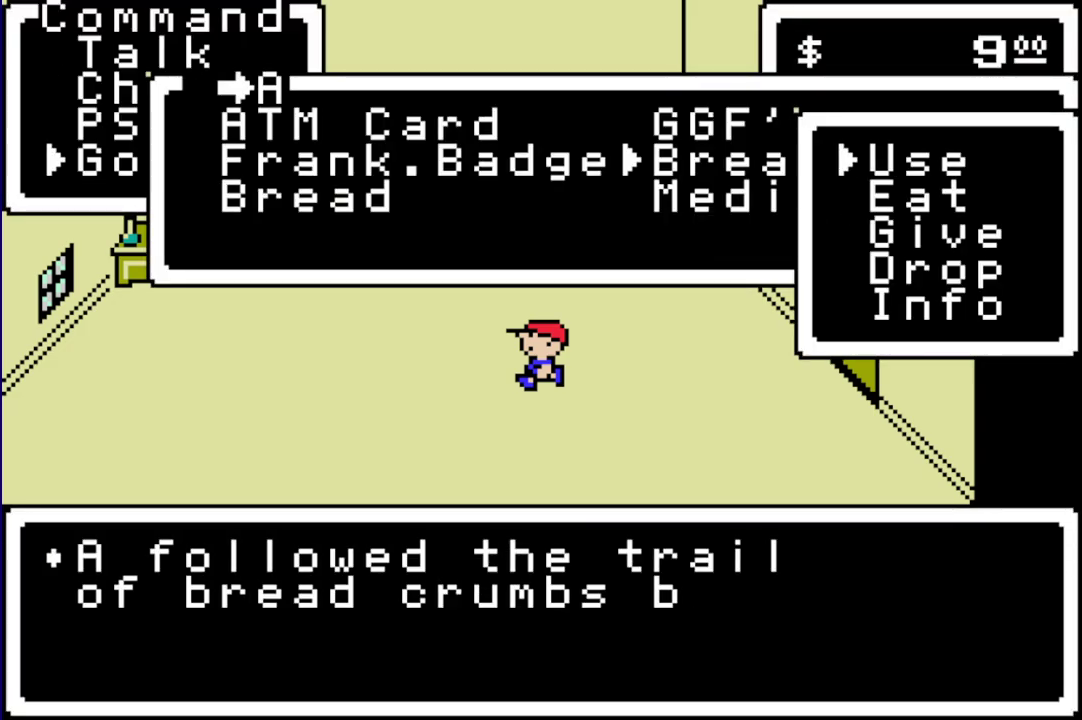
Gameplay with a controller (Nintendo layout); each line is a JSON object with the inputs held at the frame after it. "events" lists button and stick changes between this image and that frame as [ms after this image, input, new state], when the widget could be followed in between. Not read: L3 R3.
{"buttons": [], "events": [[50, "A", "down"], [117, "A", "up"], [200, "A", "down"], [267, "A", "up"], [367, "A", "down"], [467, "A", "up"]]}
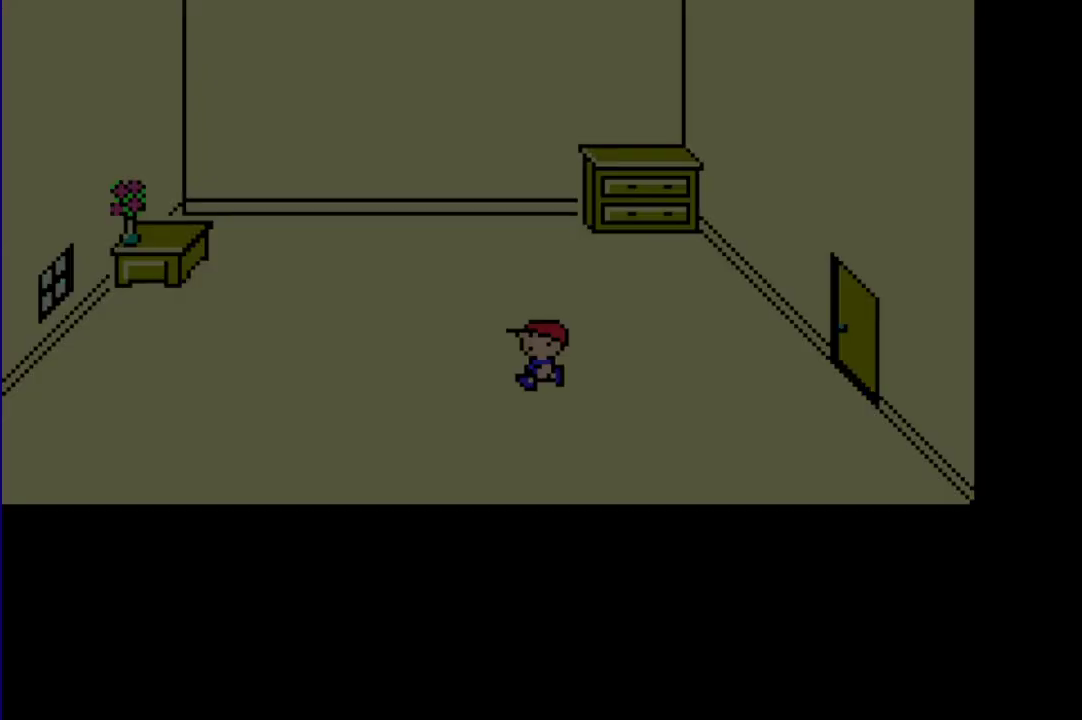
{"buttons": ["R1", "DPAD_RIGHT"], "events": [[33, "A", "down"], [100, "A", "up"], [467, "R1", "down"], [500, "DPAD_RIGHT", "down"]]}
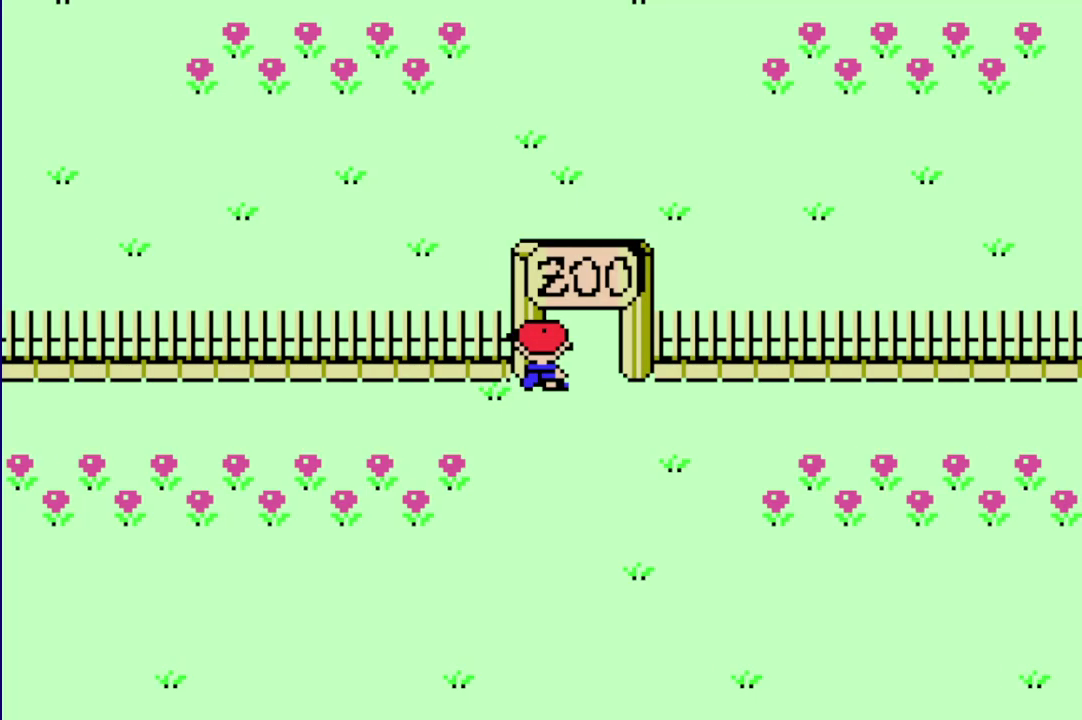
{"buttons": ["R1", "DPAD_RIGHT"], "events": []}
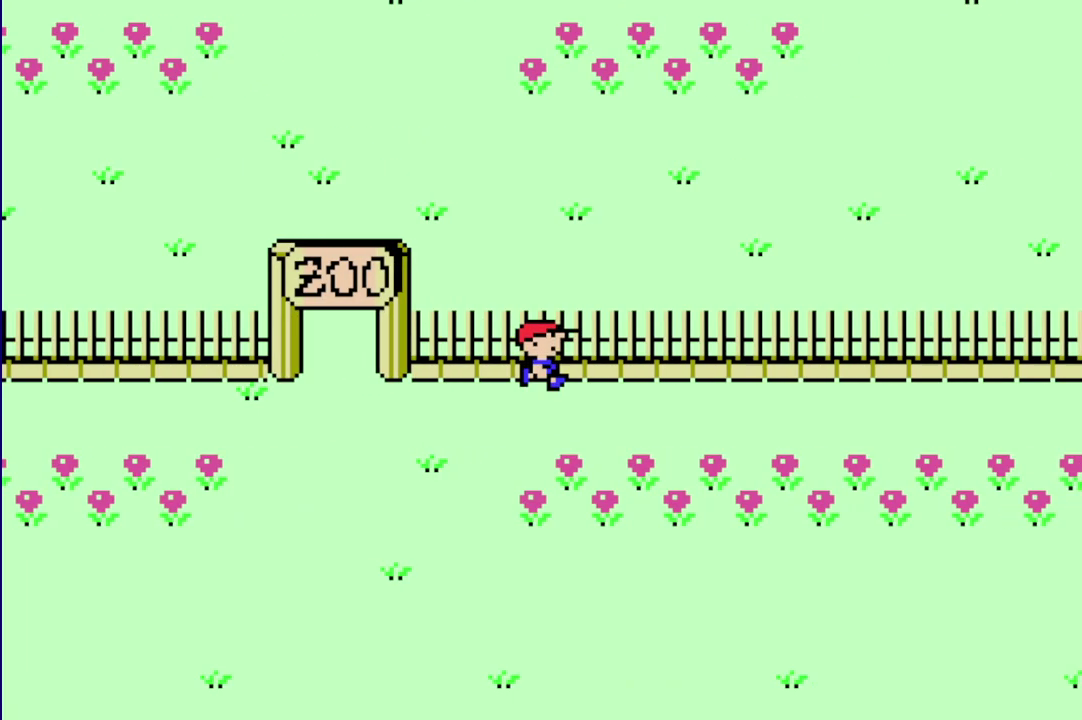
{"buttons": ["R1", "DPAD_RIGHT"], "events": []}
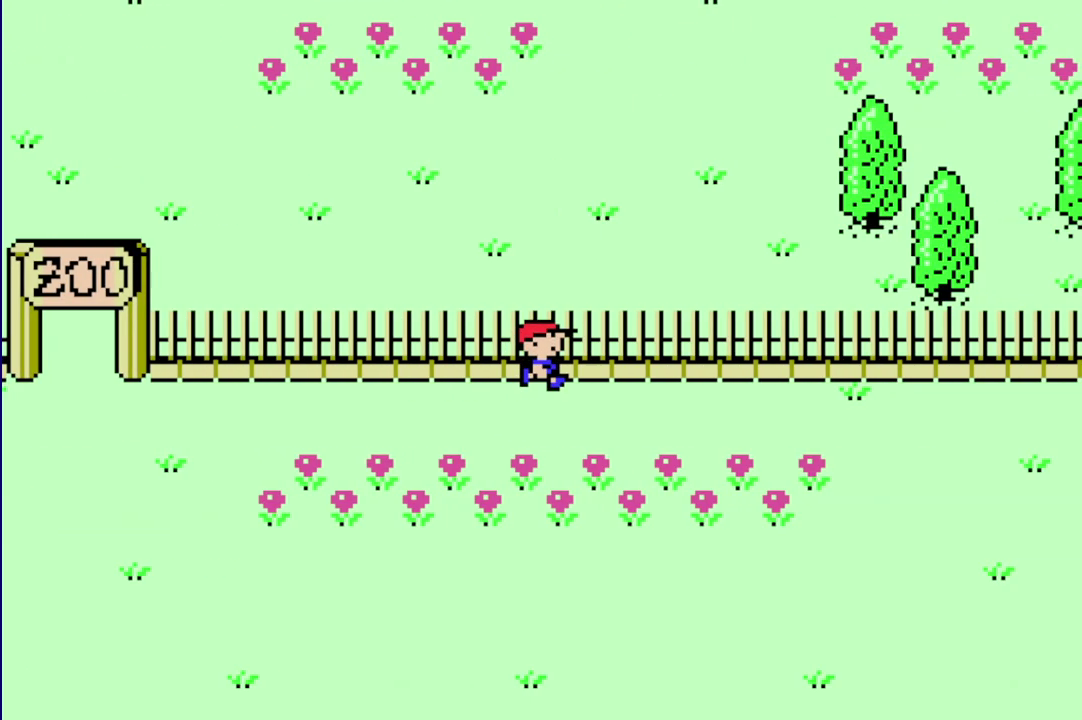
{"buttons": ["R1", "DPAD_RIGHT"], "events": []}
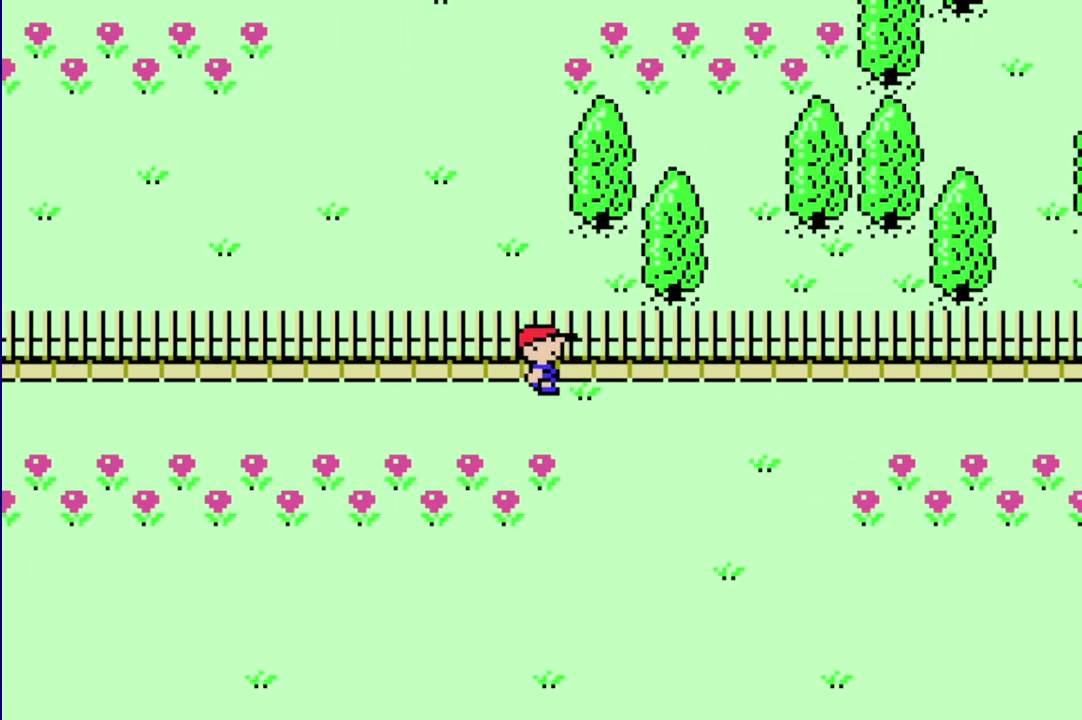
{"buttons": ["R1", "DPAD_RIGHT"], "events": []}
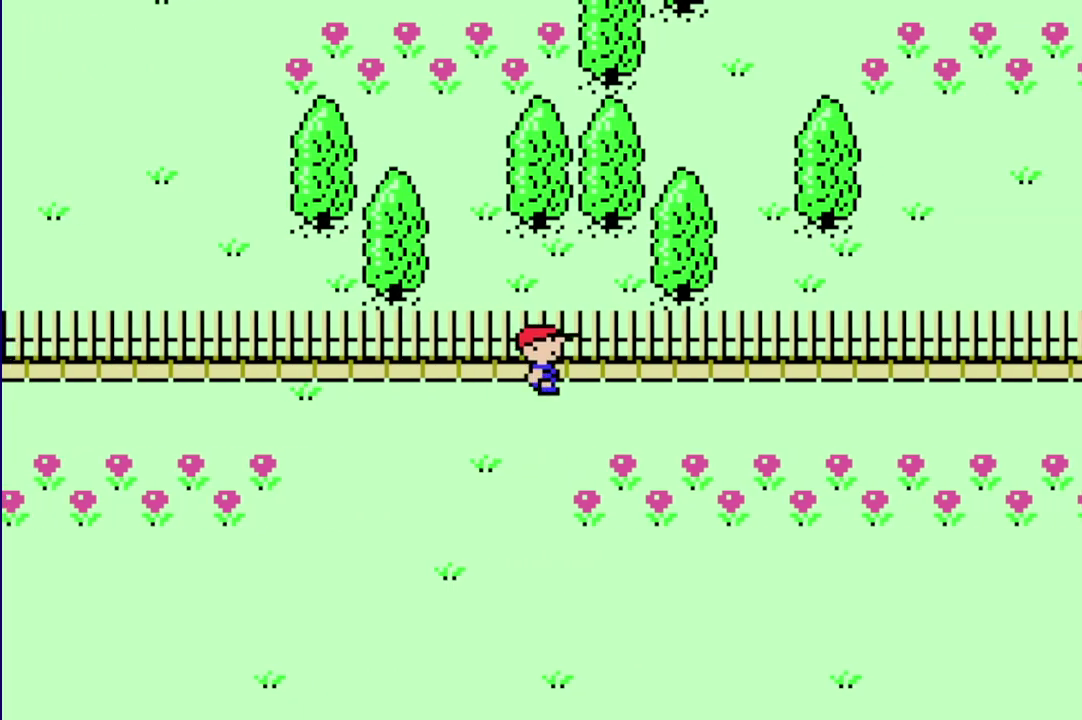
{"buttons": ["R1", "DPAD_RIGHT"], "events": []}
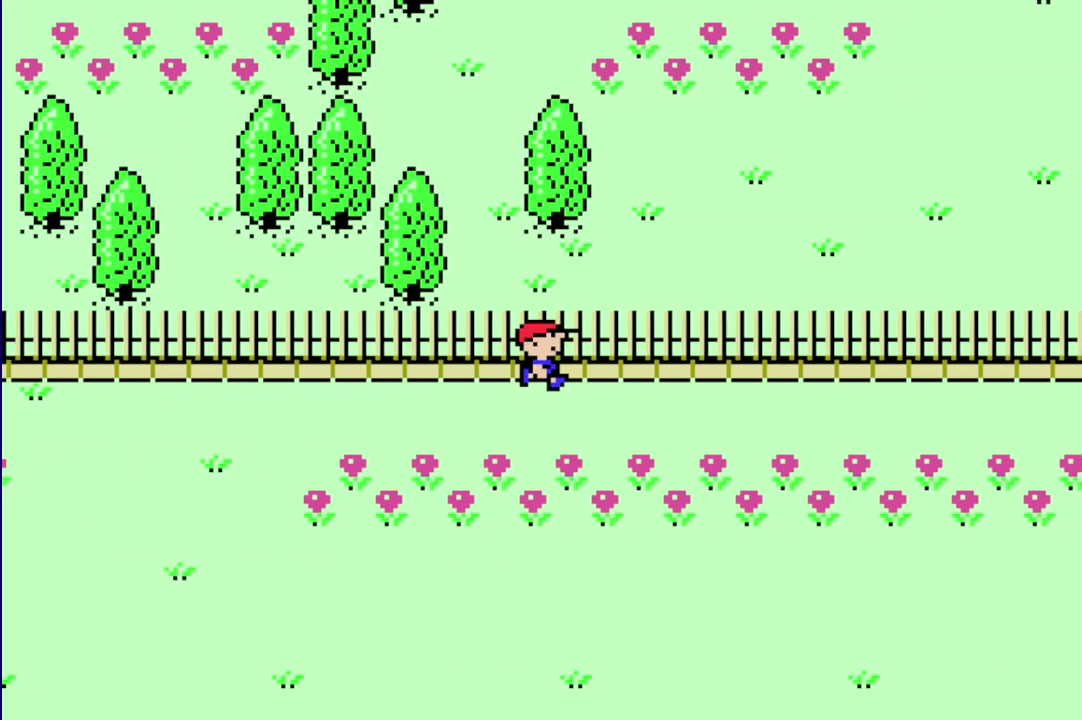
{"buttons": ["R1", "DPAD_RIGHT"], "events": []}
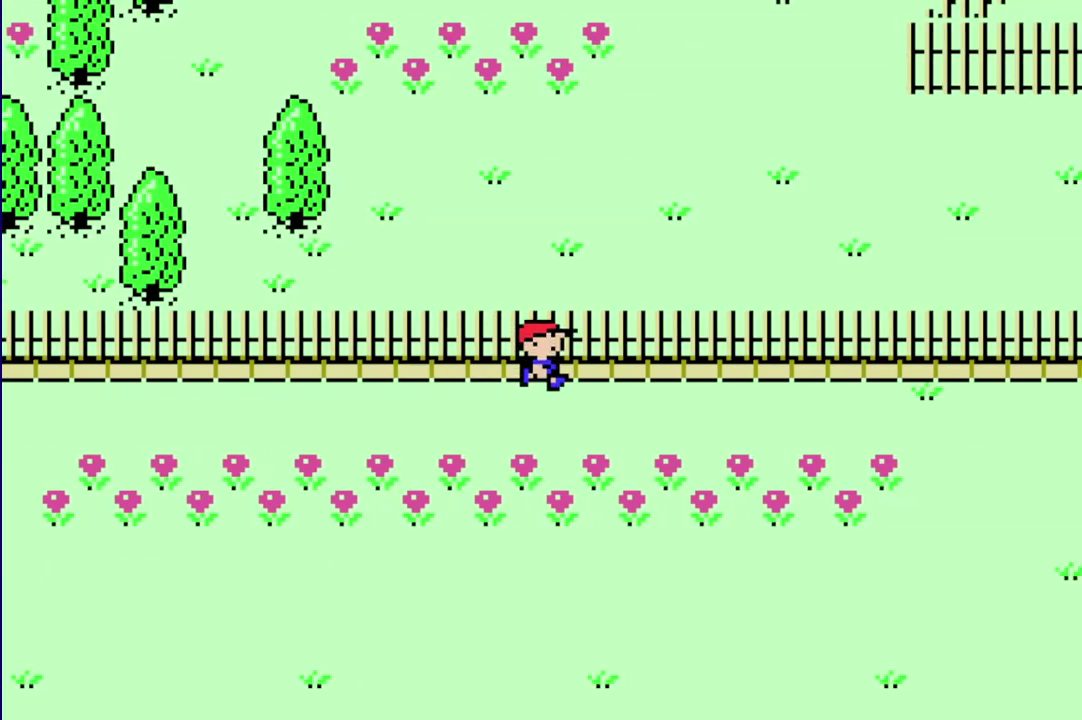
{"buttons": ["R1", "DPAD_RIGHT"], "events": []}
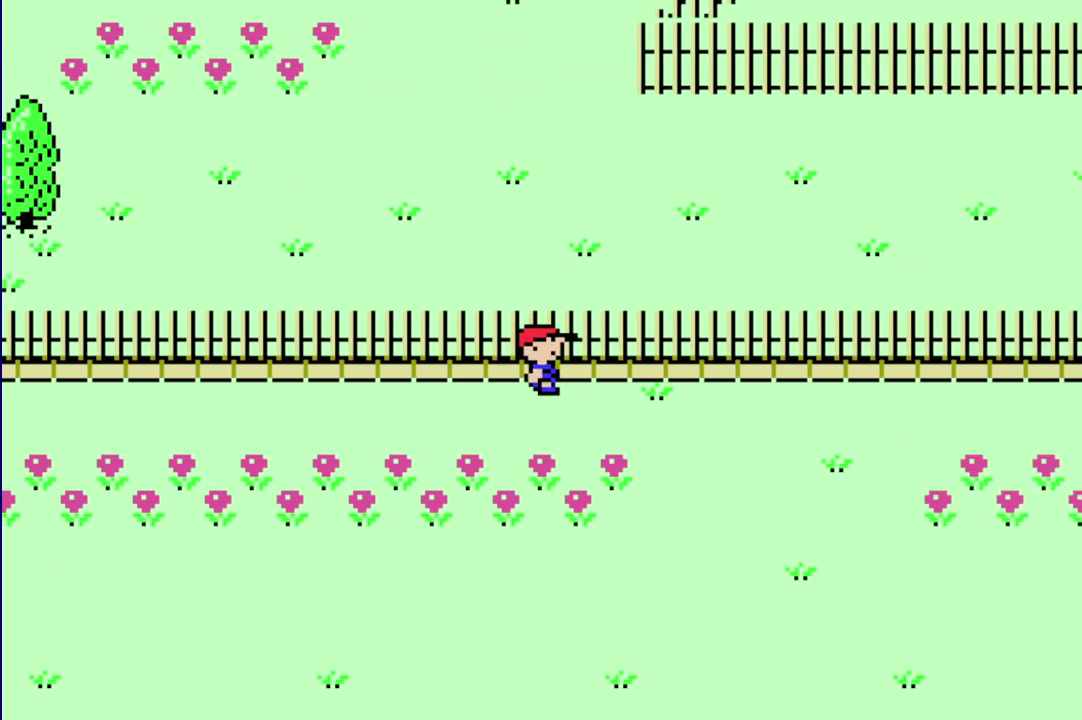
{"buttons": ["R1", "DPAD_RIGHT"], "events": []}
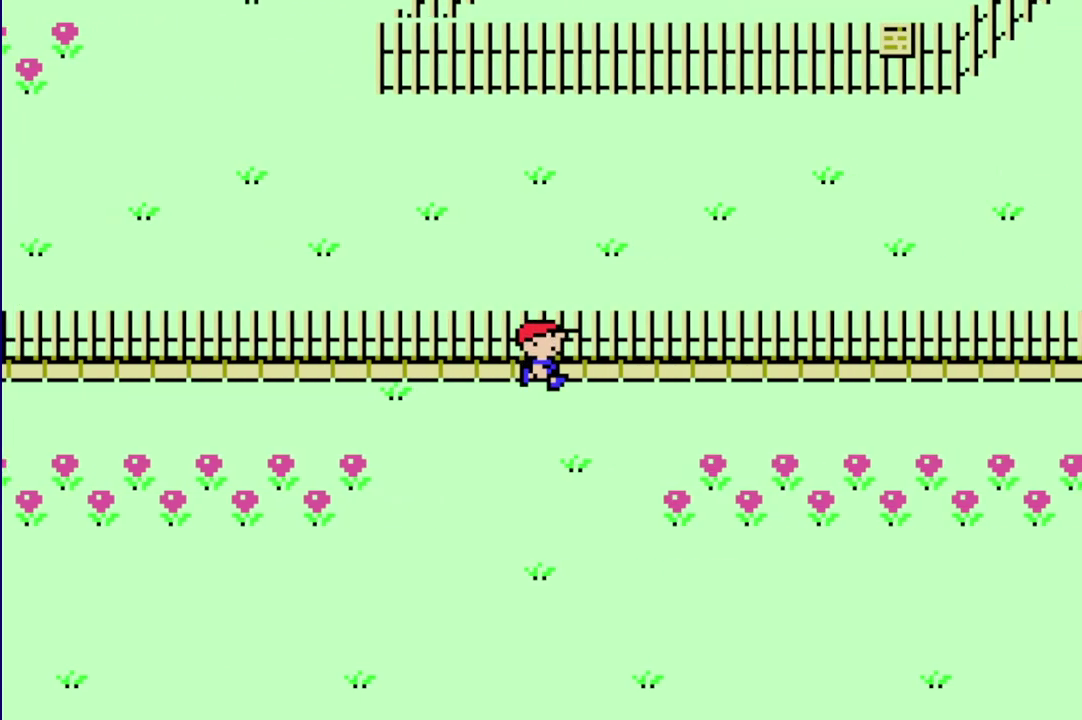
{"buttons": ["R1", "DPAD_RIGHT"], "events": []}
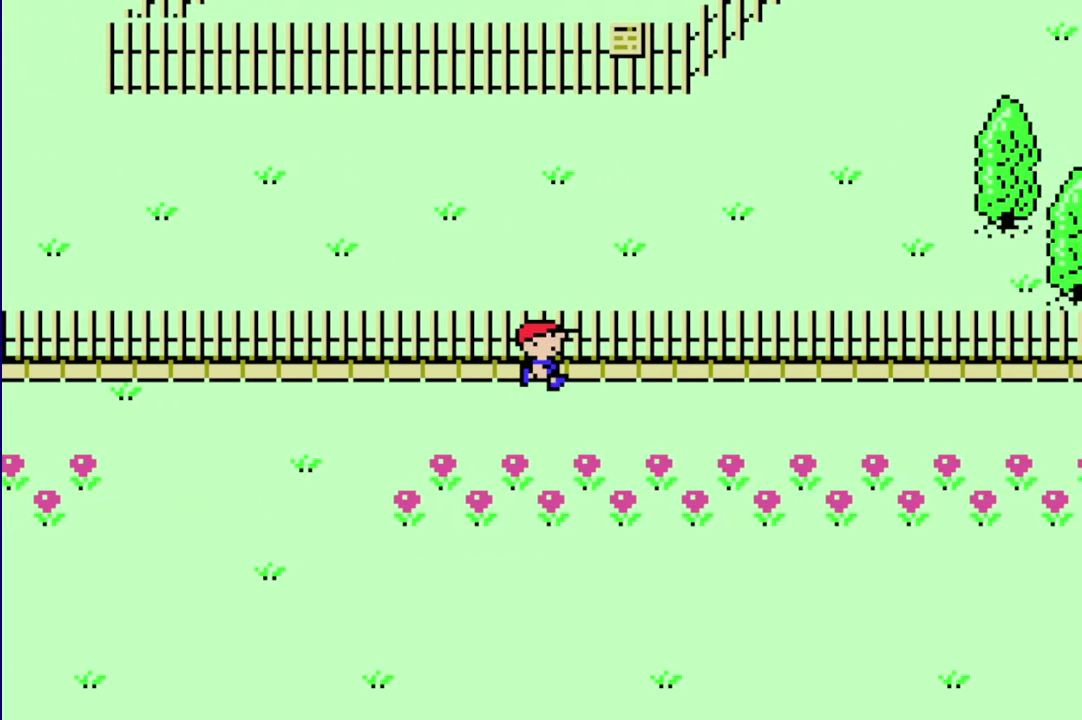
{"buttons": ["R1", "DPAD_RIGHT"], "events": []}
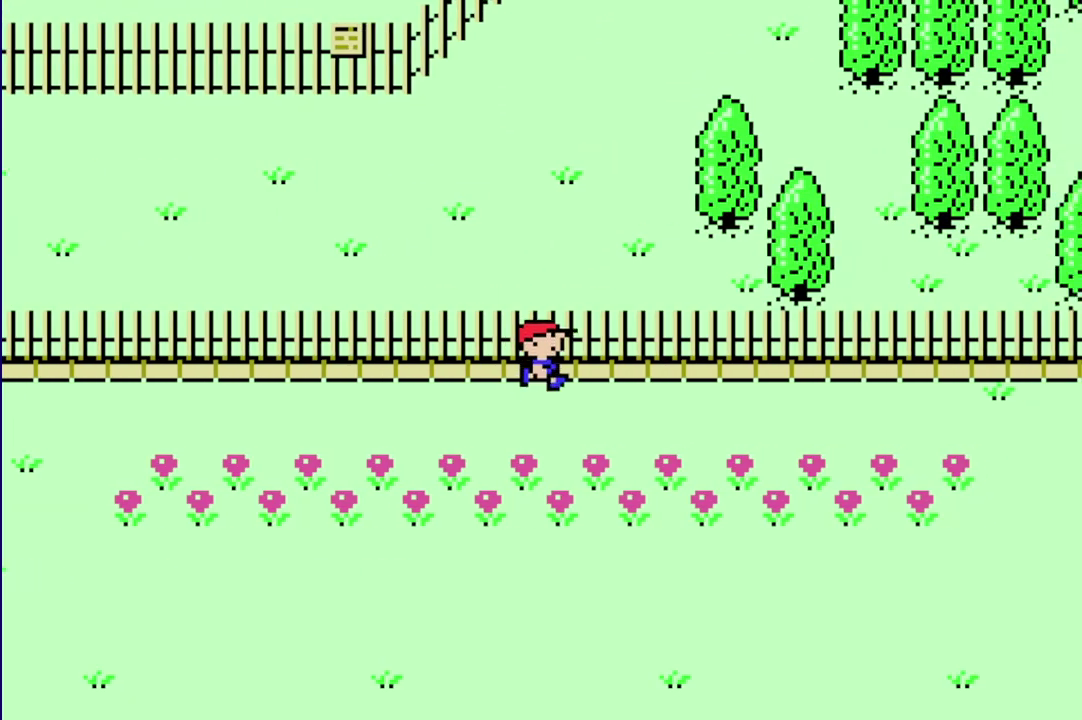
{"buttons": ["R1", "DPAD_RIGHT"], "events": []}
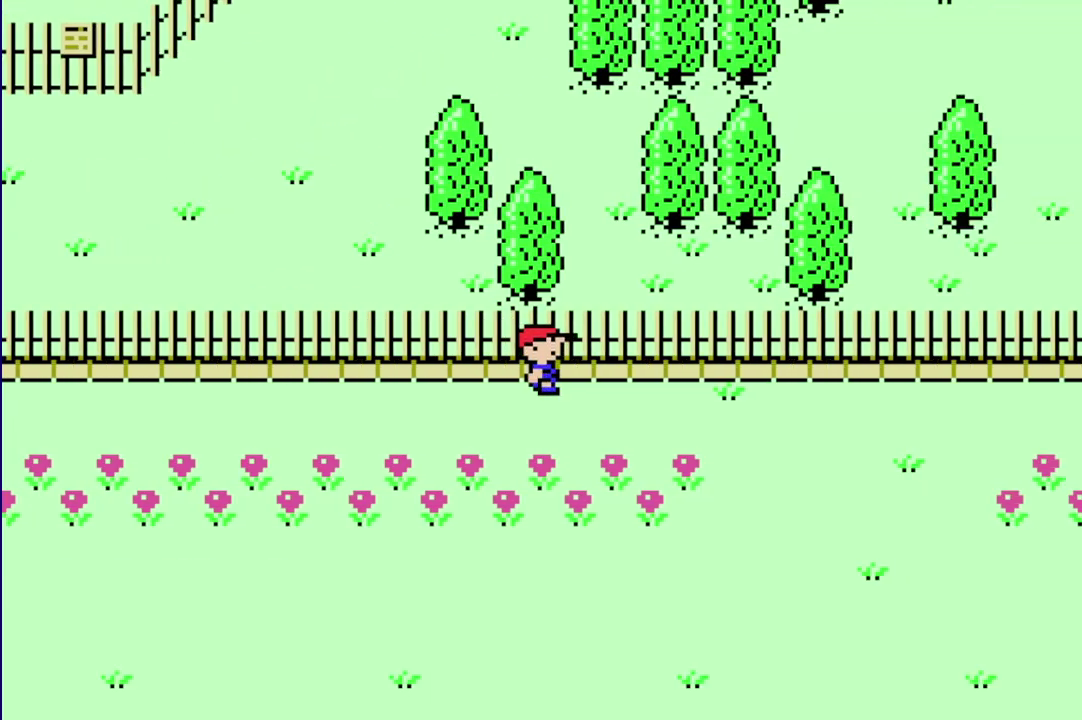
{"buttons": ["R1", "DPAD_RIGHT"], "events": []}
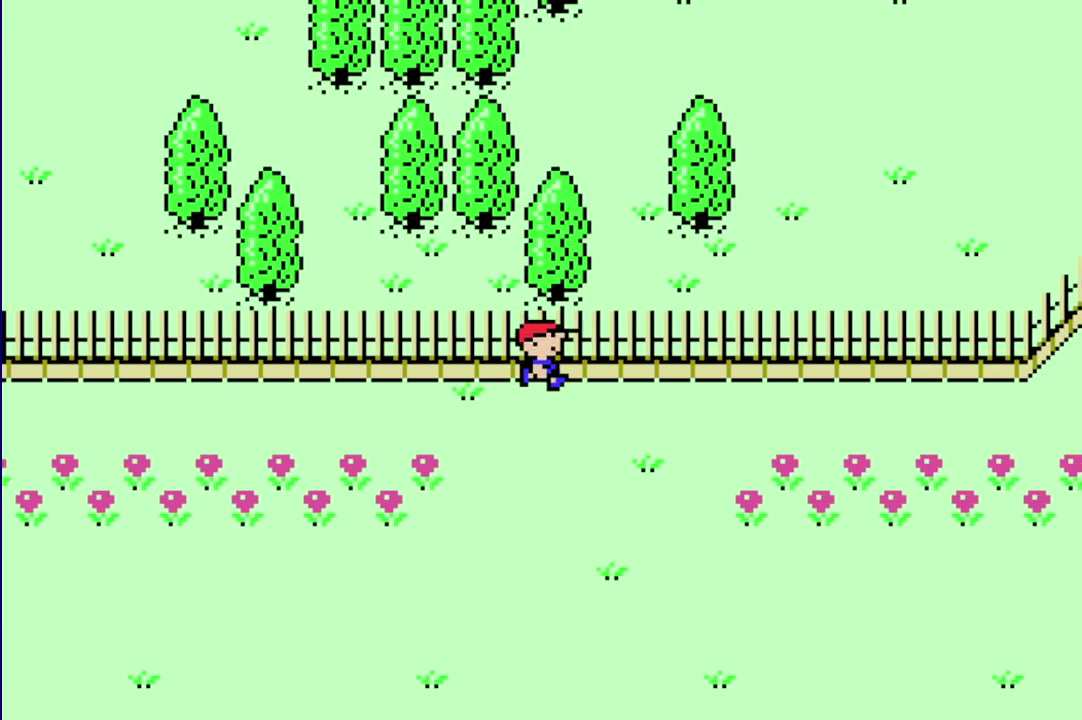
{"buttons": ["R1", "DPAD_RIGHT"], "events": []}
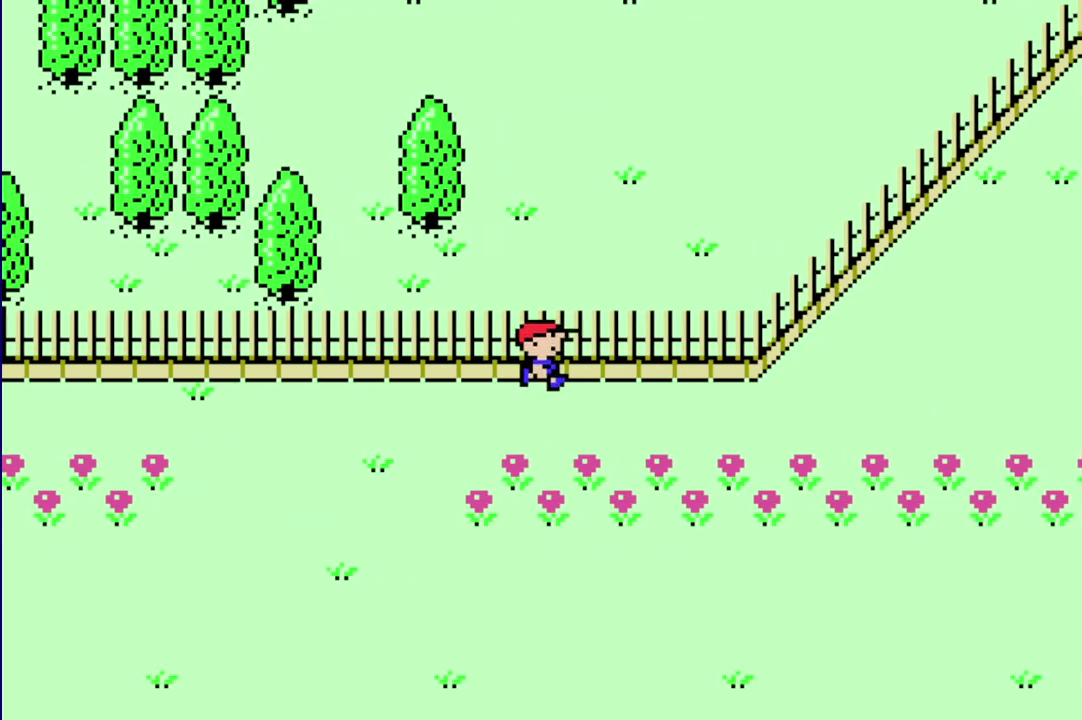
{"buttons": ["R1", "DPAD_RIGHT"], "events": []}
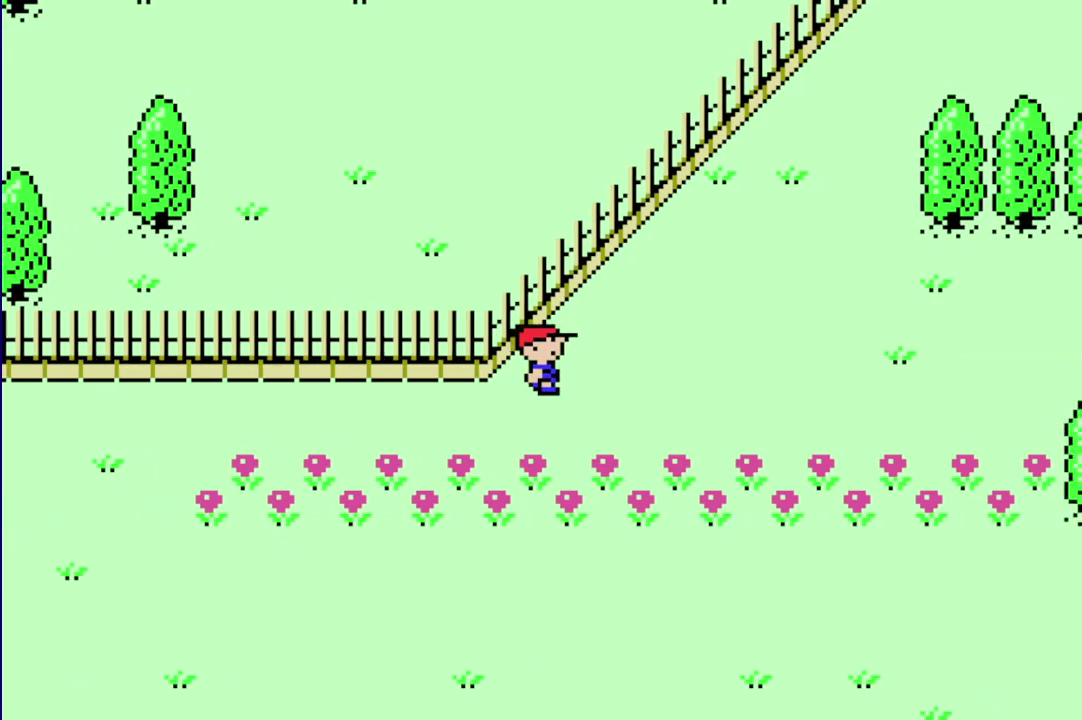
{"buttons": ["R1", "DPAD_RIGHT"], "events": []}
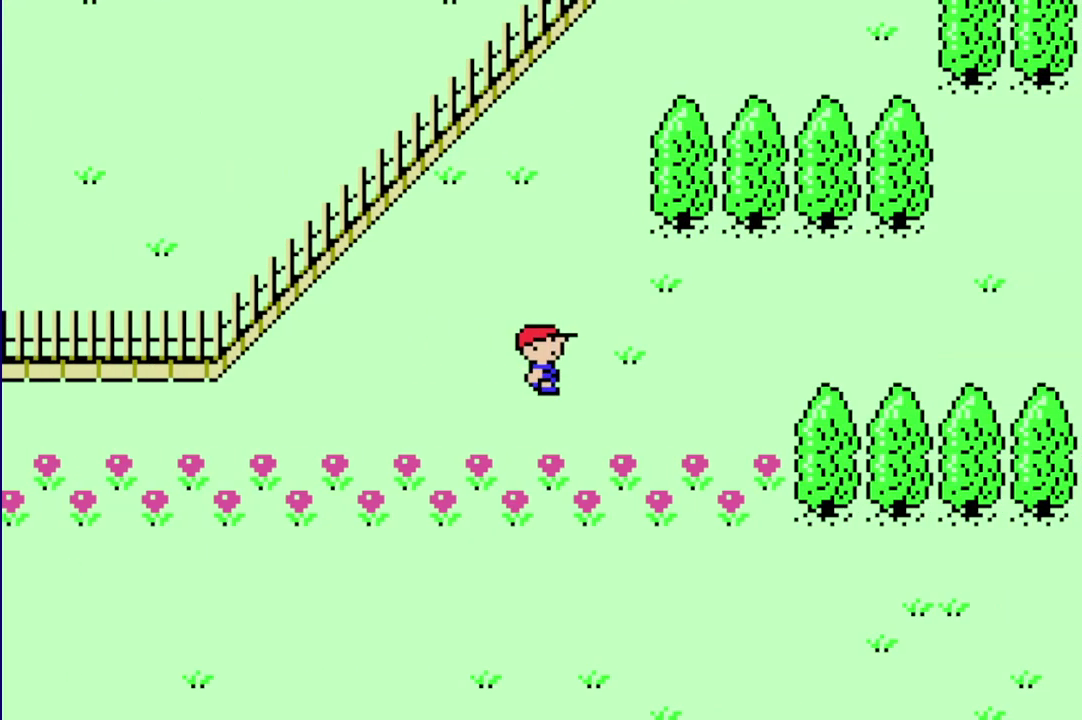
{"buttons": ["R1", "DPAD_RIGHT"], "events": [[133, "DPAD_UP", "down"], [300, "DPAD_UP", "up"]]}
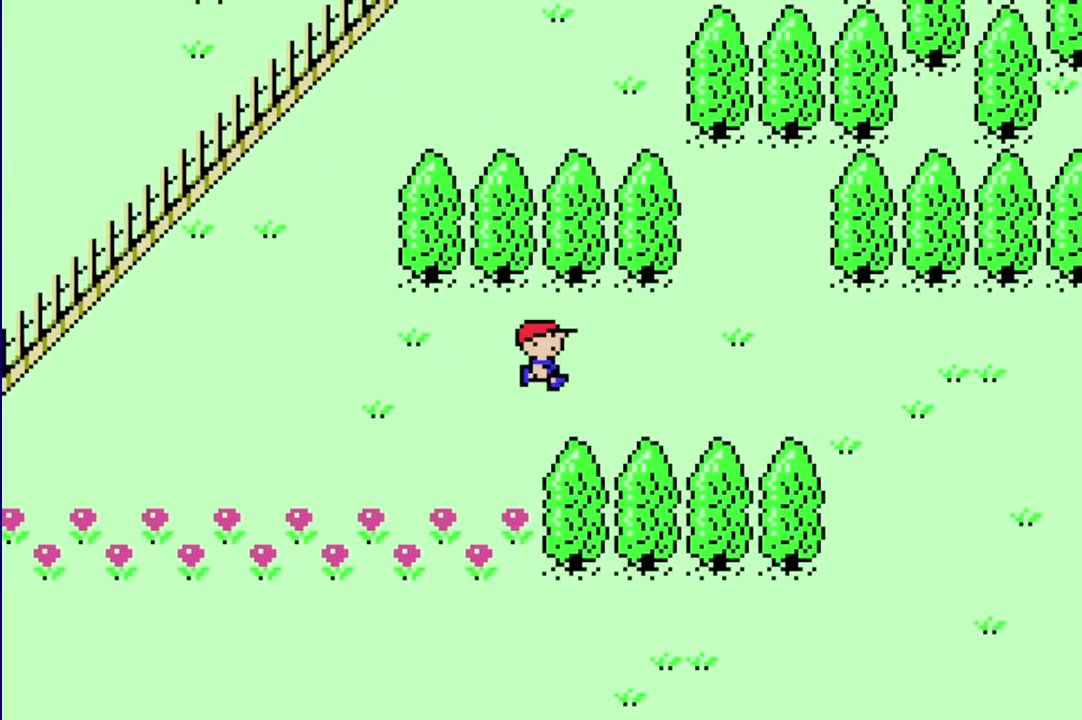
{"buttons": ["R1", "DPAD_RIGHT"], "events": []}
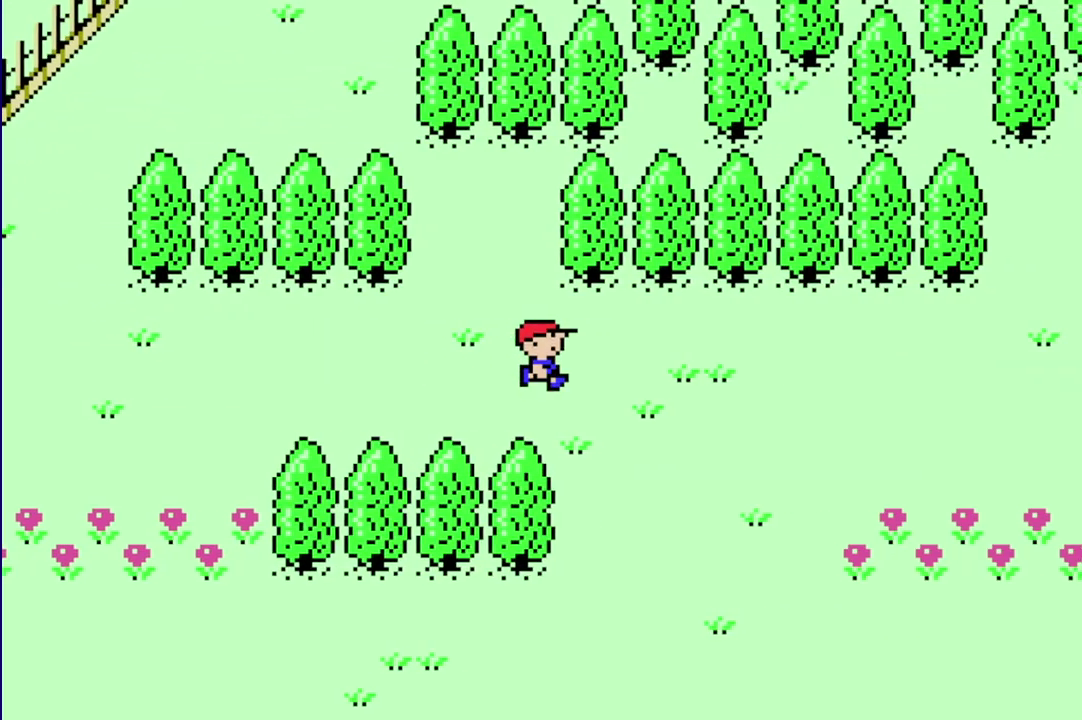
{"buttons": ["R1", "DPAD_RIGHT"], "events": []}
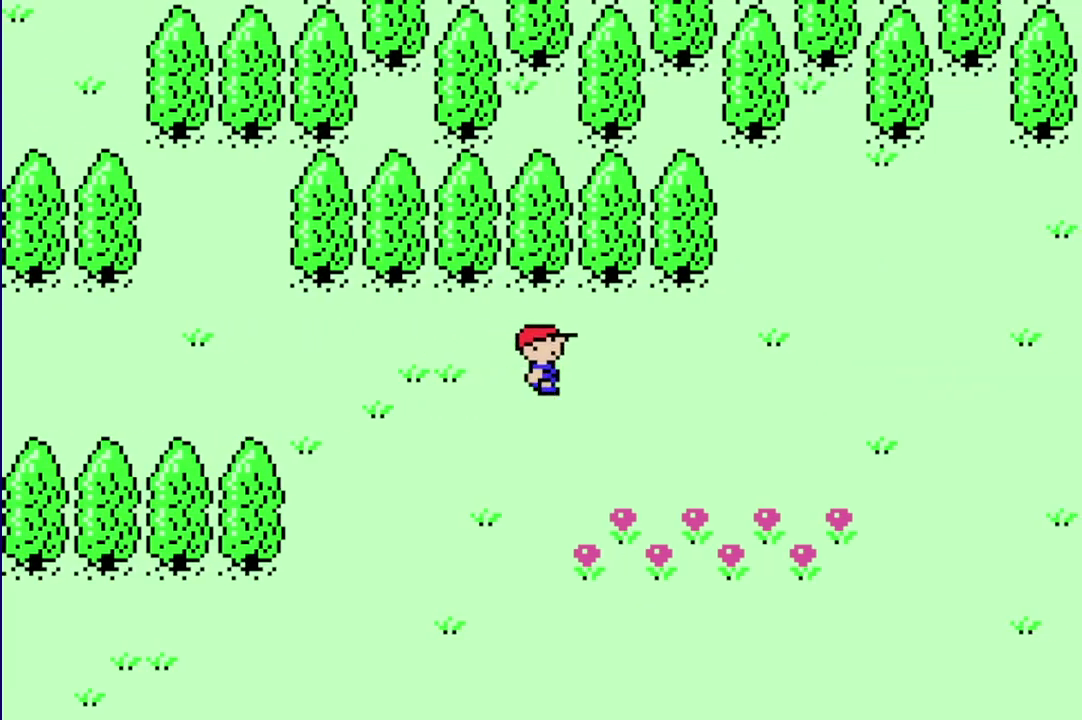
{"buttons": ["R1", "DPAD_RIGHT"], "events": []}
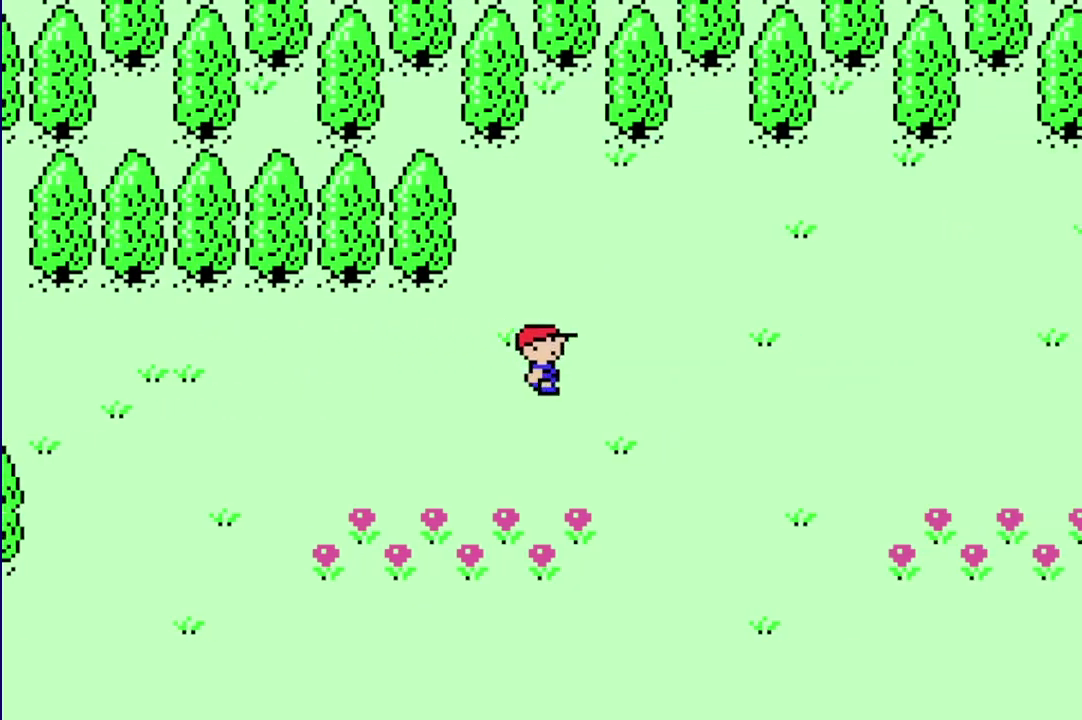
{"buttons": ["R1", "DPAD_RIGHT"], "events": [[17, "DPAD_UP", "down"], [417, "DPAD_UP", "up"]]}
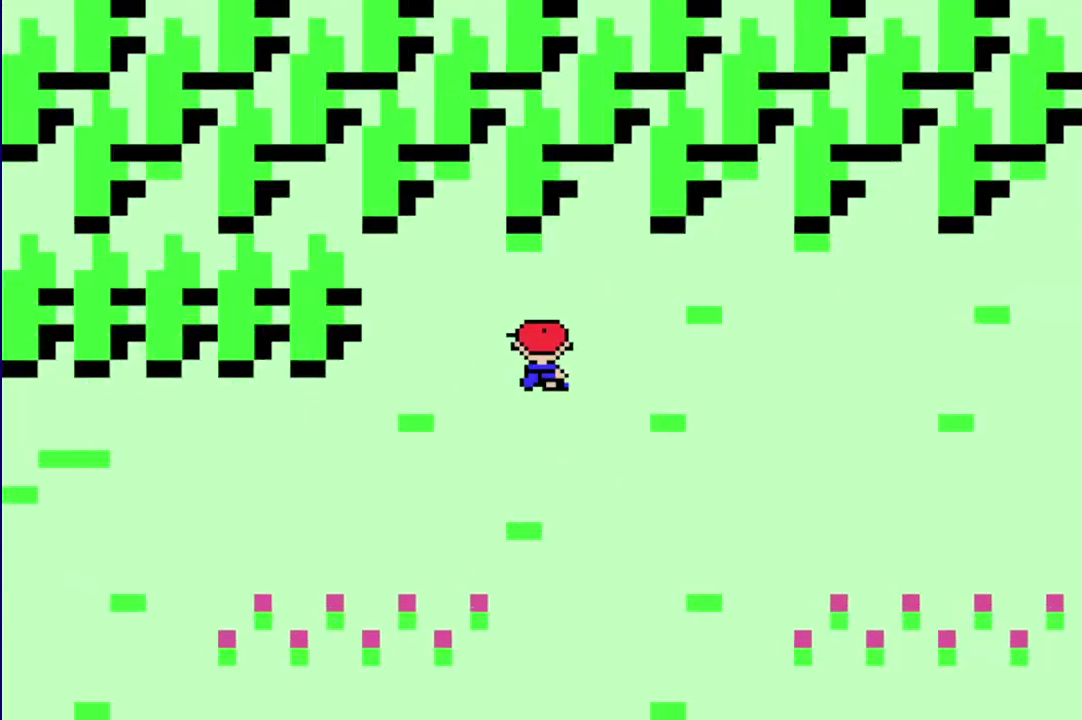
{"buttons": [], "events": [[450, "DPAD_RIGHT", "up"], [483, "R1", "up"]]}
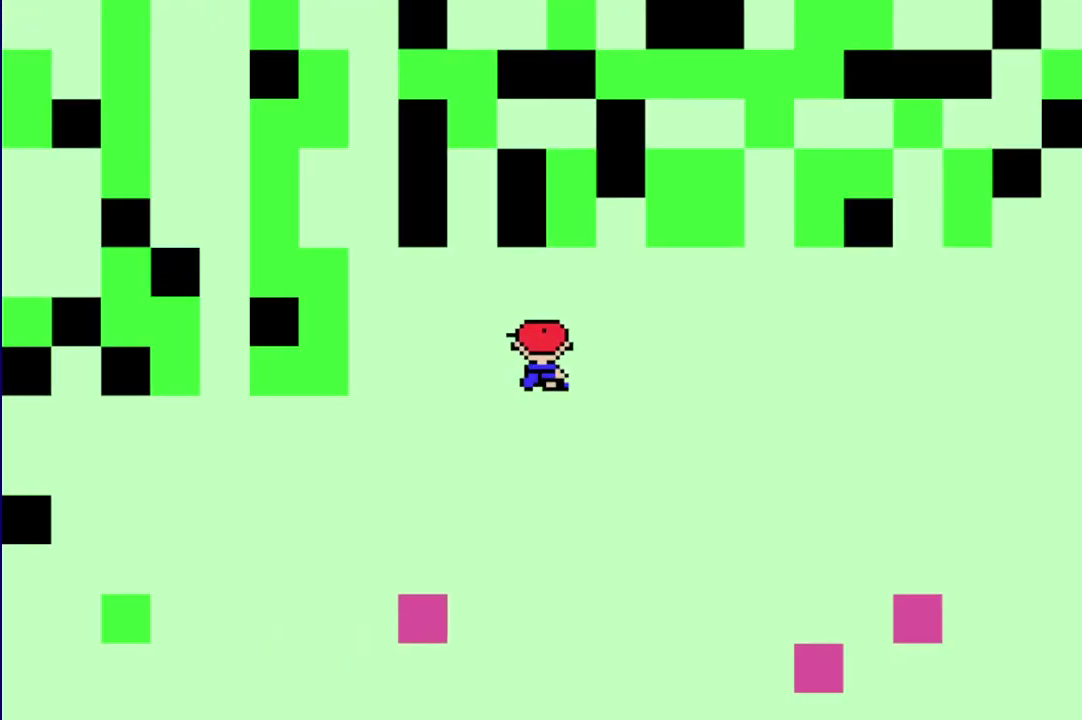
{"buttons": [], "events": []}
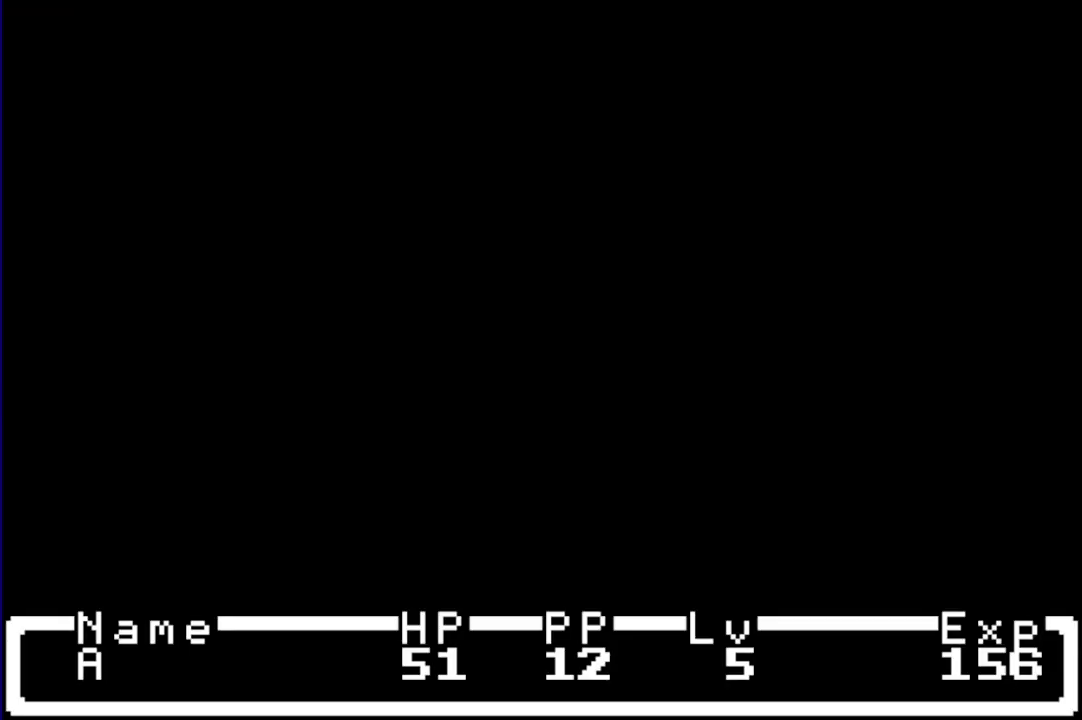
{"buttons": [], "events": []}
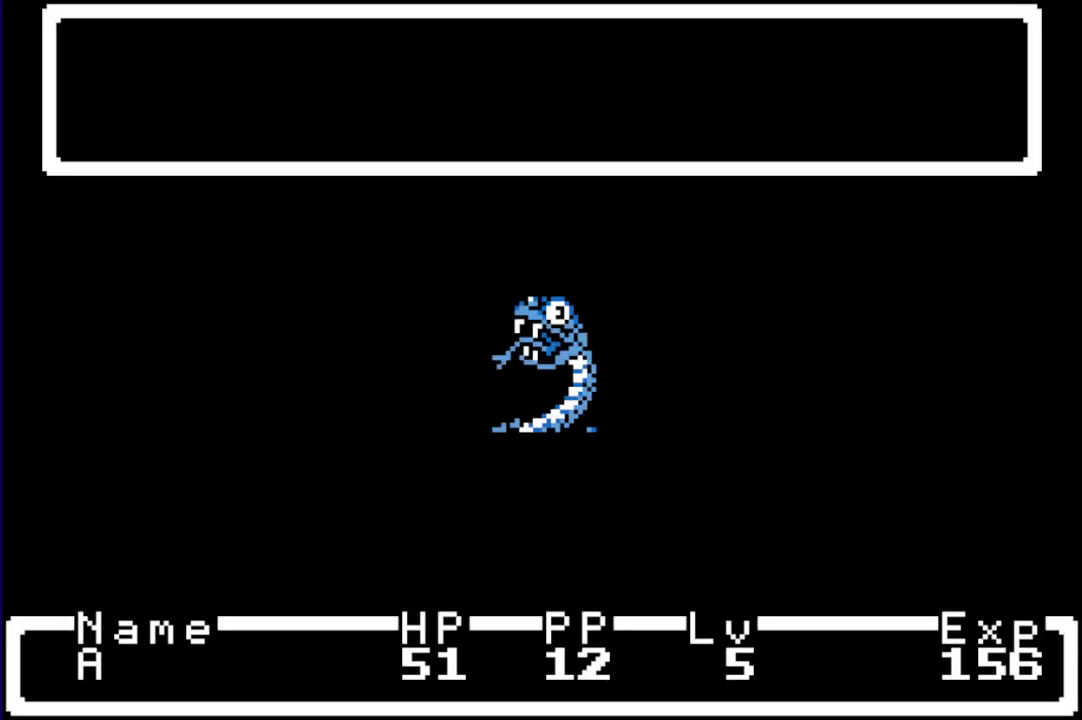
{"buttons": [], "events": []}
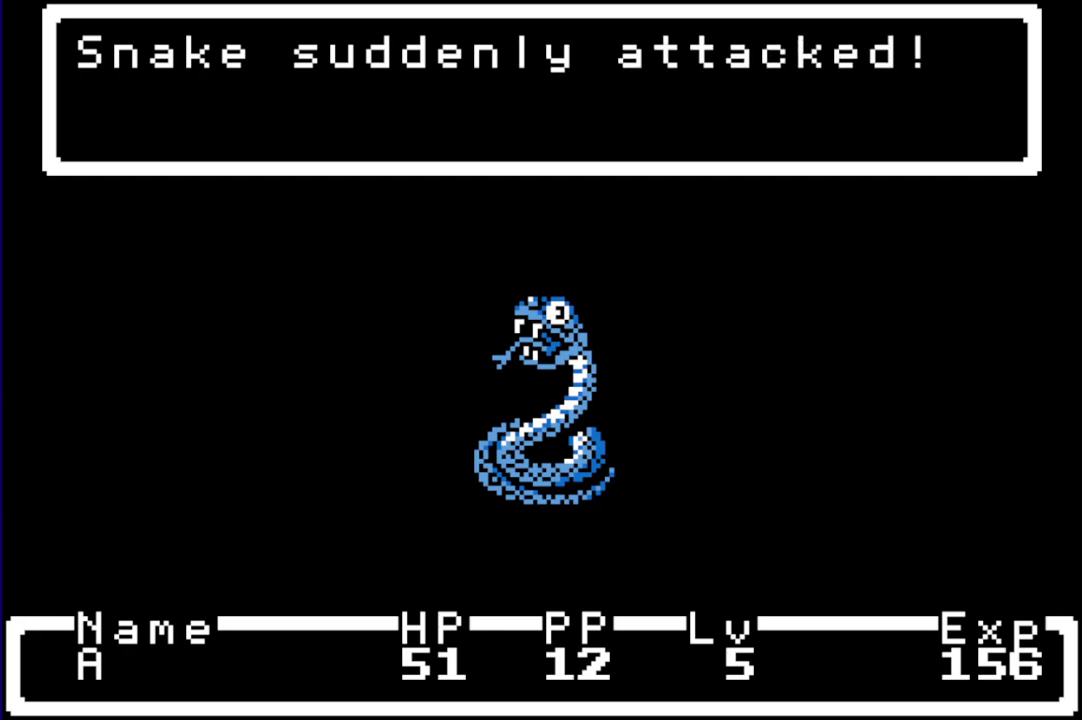
{"buttons": [], "events": []}
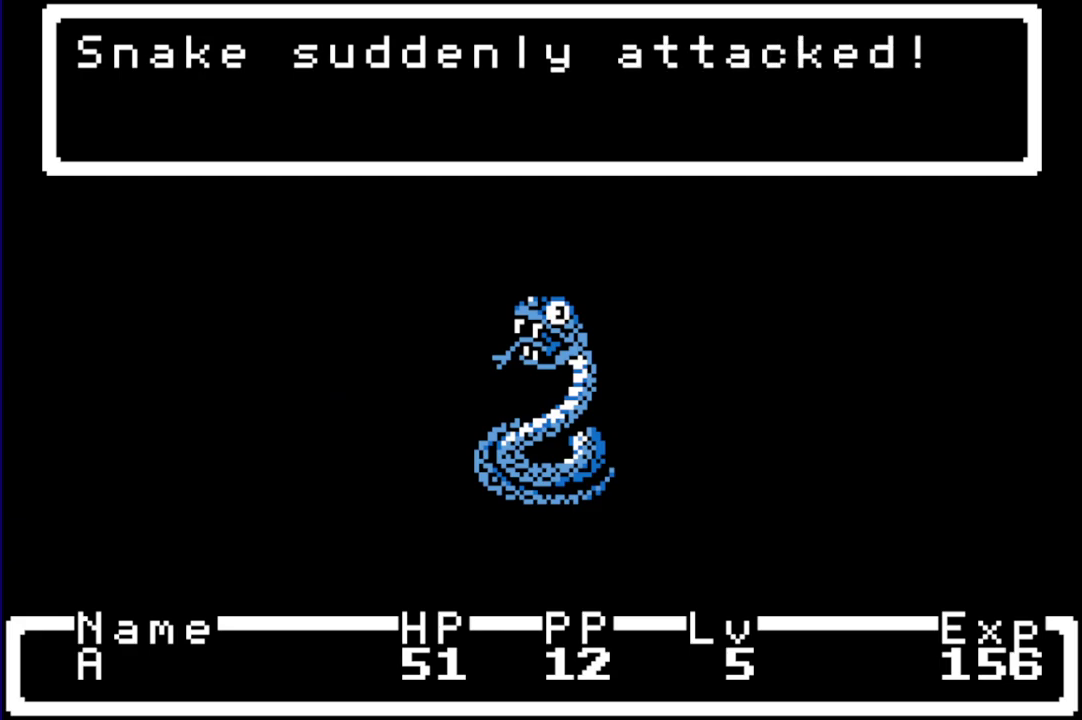
{"buttons": ["DPAD_RIGHT"], "events": [[383, "DPAD_DOWN", "down"], [467, "DPAD_DOWN", "up"], [467, "DPAD_RIGHT", "down"]]}
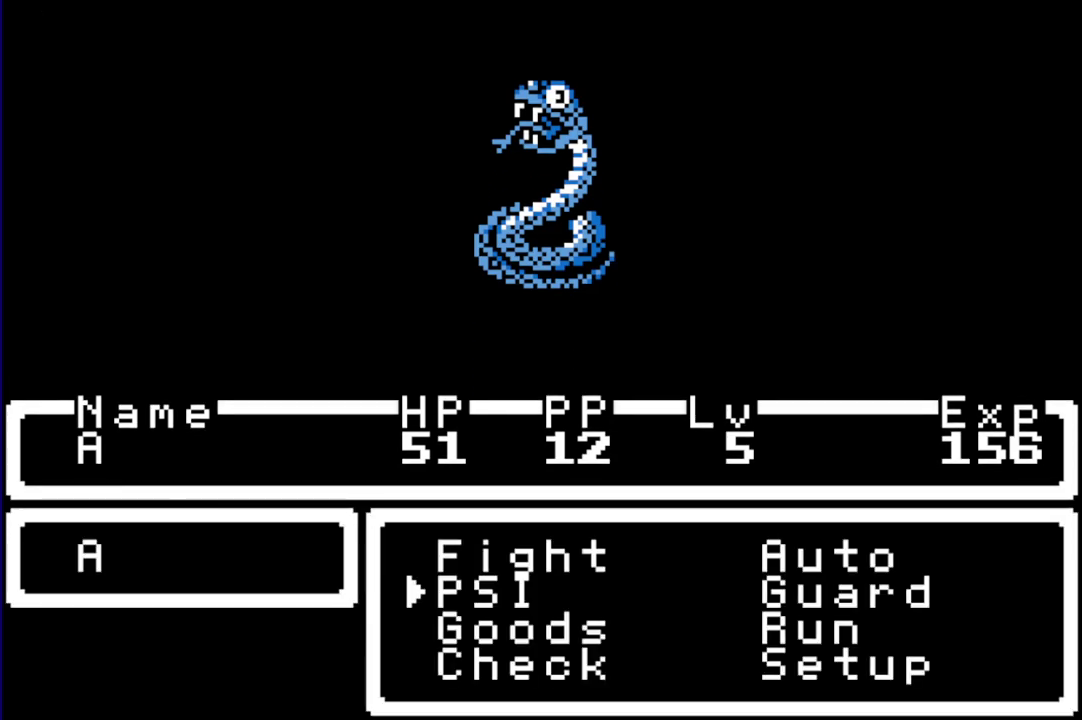
{"buttons": ["R1", "DPAD_RIGHT"], "events": [[67, "DPAD_DOWN", "down"], [167, "DPAD_RIGHT", "up"], [200, "A", "down"], [200, "DPAD_DOWN", "up"], [333, "A", "up"], [367, "R1", "down"], [400, "DPAD_RIGHT", "down"]]}
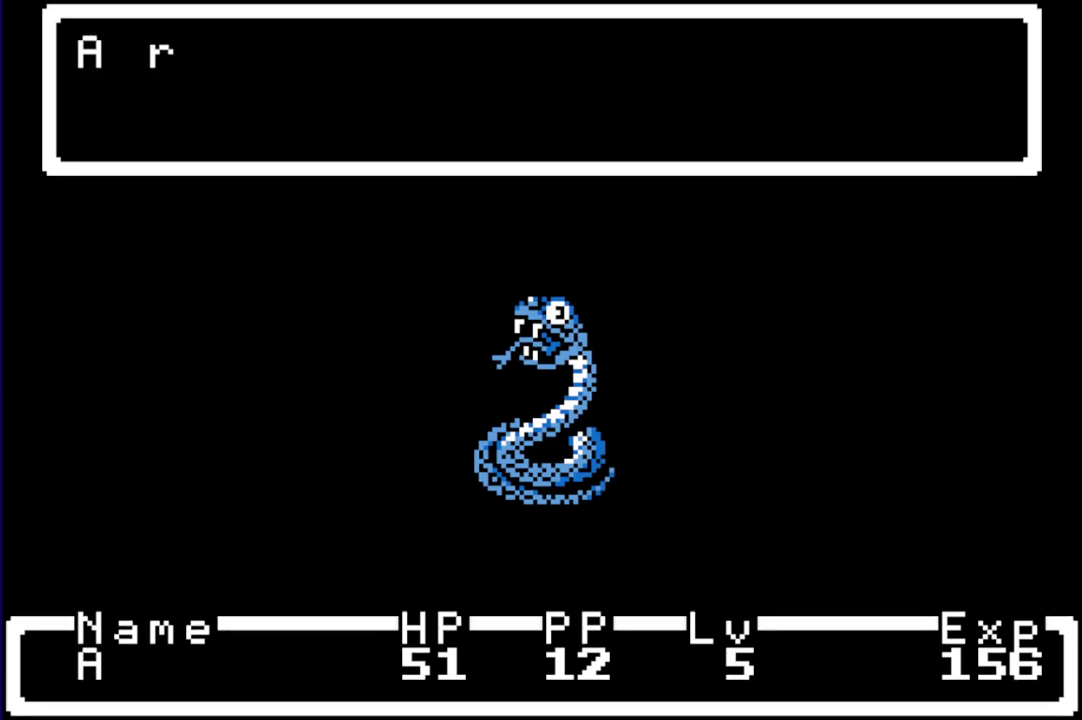
{"buttons": ["R1", "DPAD_RIGHT"], "events": []}